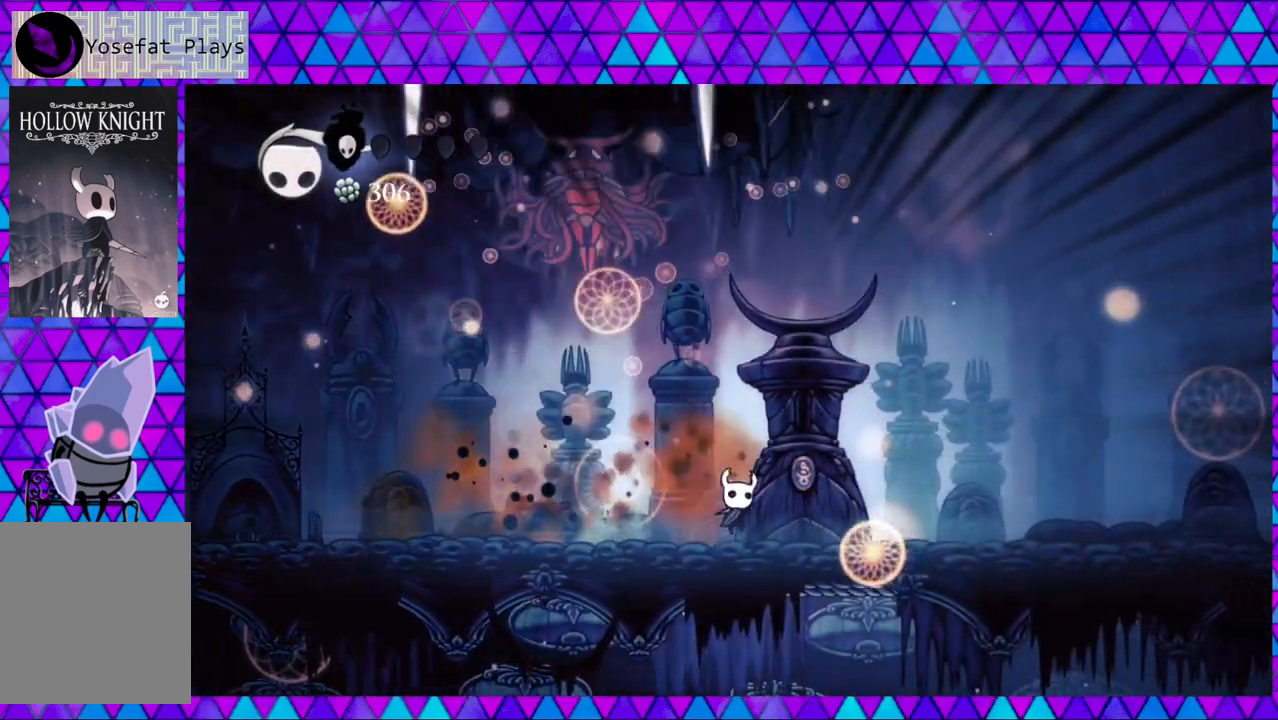
Gameplay with a controller (Nintendo layout); each line is a JSON object with the inputs held at the frame after it. "events" lists button and stick changes between this image and that frame as [ms after this image, input, new state], when the widget could be followed in between. Not read: L3 R3.
{"buttons": ["DPAD_RIGHT"], "left_stick": "center", "right_stick": "center", "events": []}
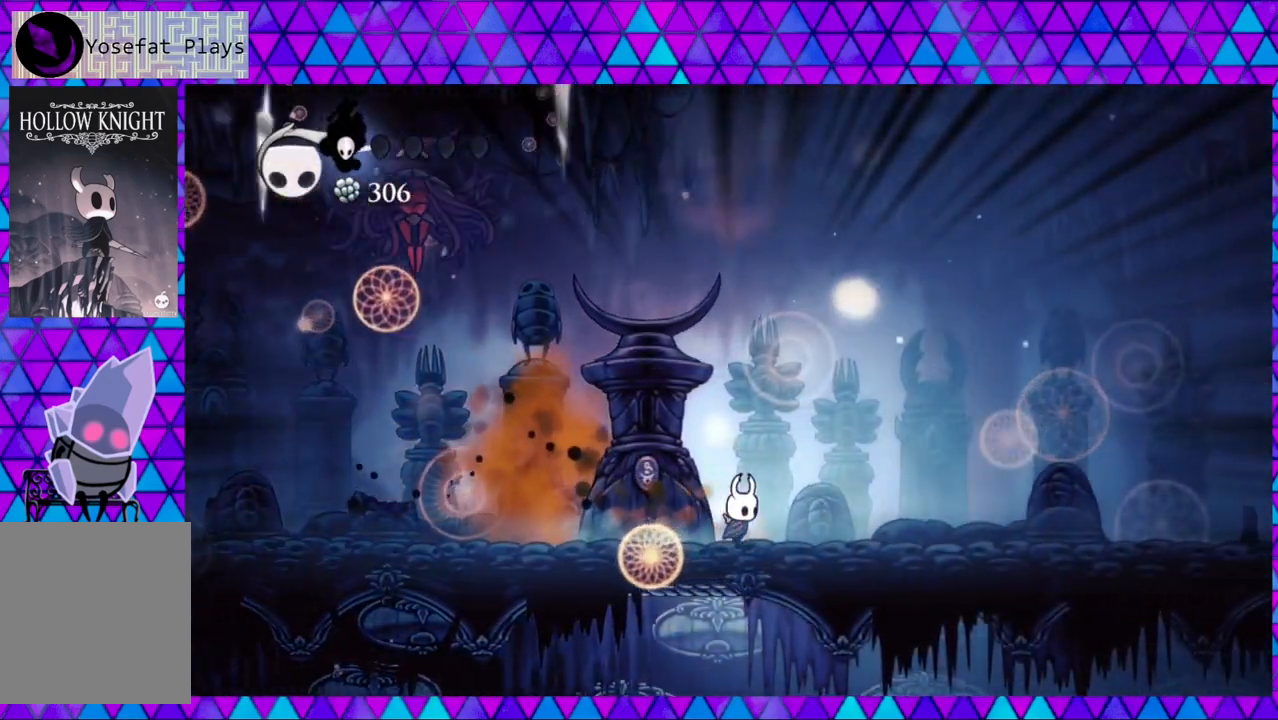
{"buttons": ["DPAD_RIGHT"], "left_stick": "center", "right_stick": "center", "events": [[133, "B", "down"], [483, "B", "up"]]}
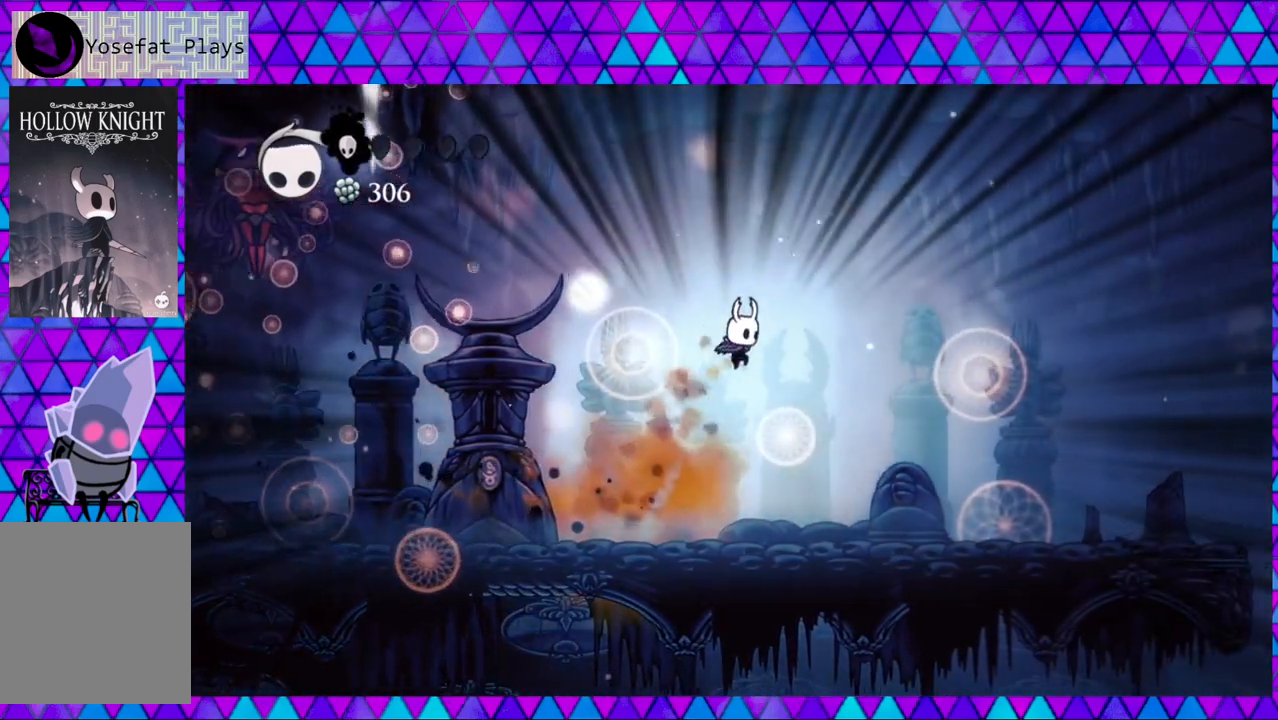
{"buttons": ["DPAD_RIGHT"], "left_stick": "center", "right_stick": "center", "events": []}
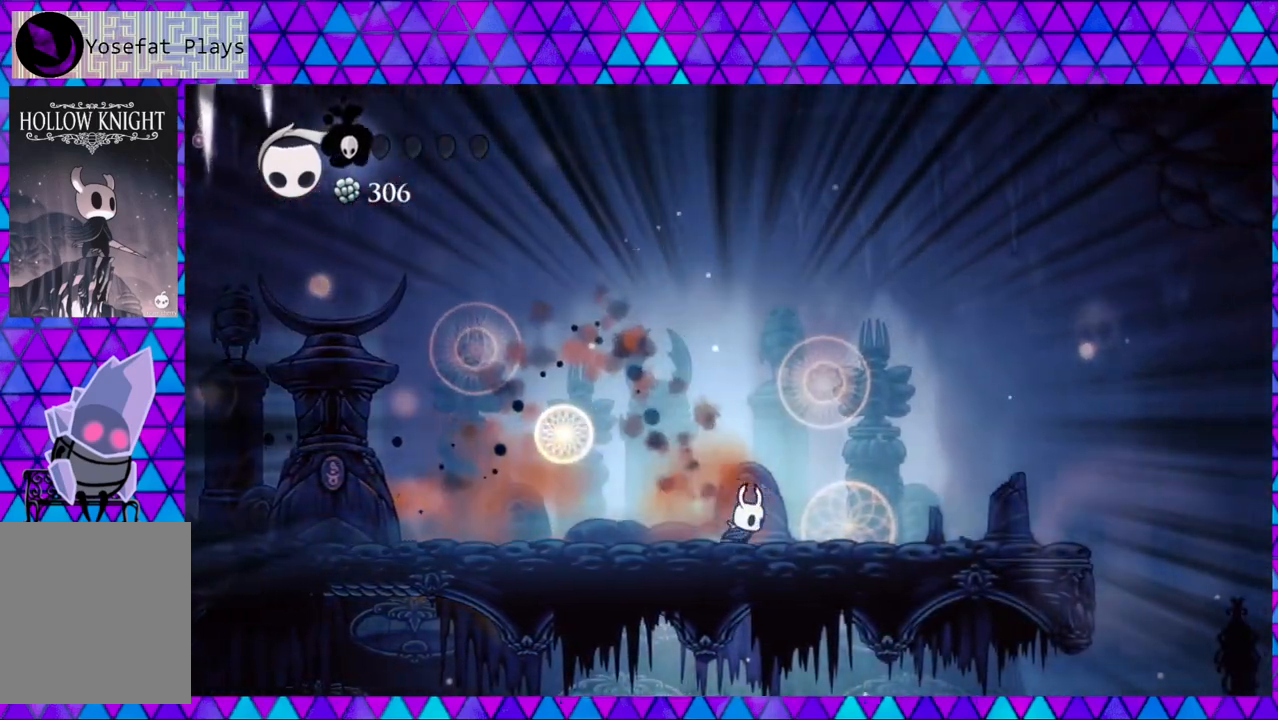
{"buttons": ["DPAD_RIGHT"], "left_stick": "center", "right_stick": "center", "events": []}
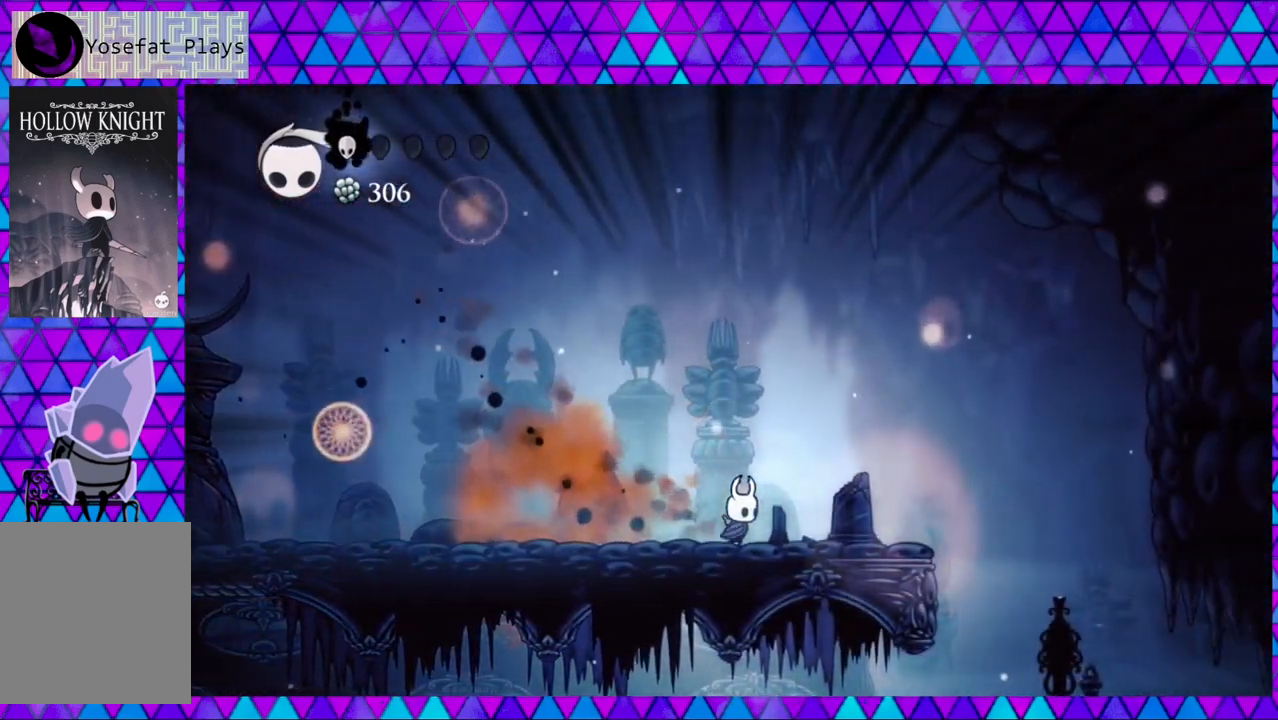
{"buttons": ["B", "DPAD_RIGHT"], "left_stick": "center", "right_stick": "center", "events": [[300, "B", "down"]]}
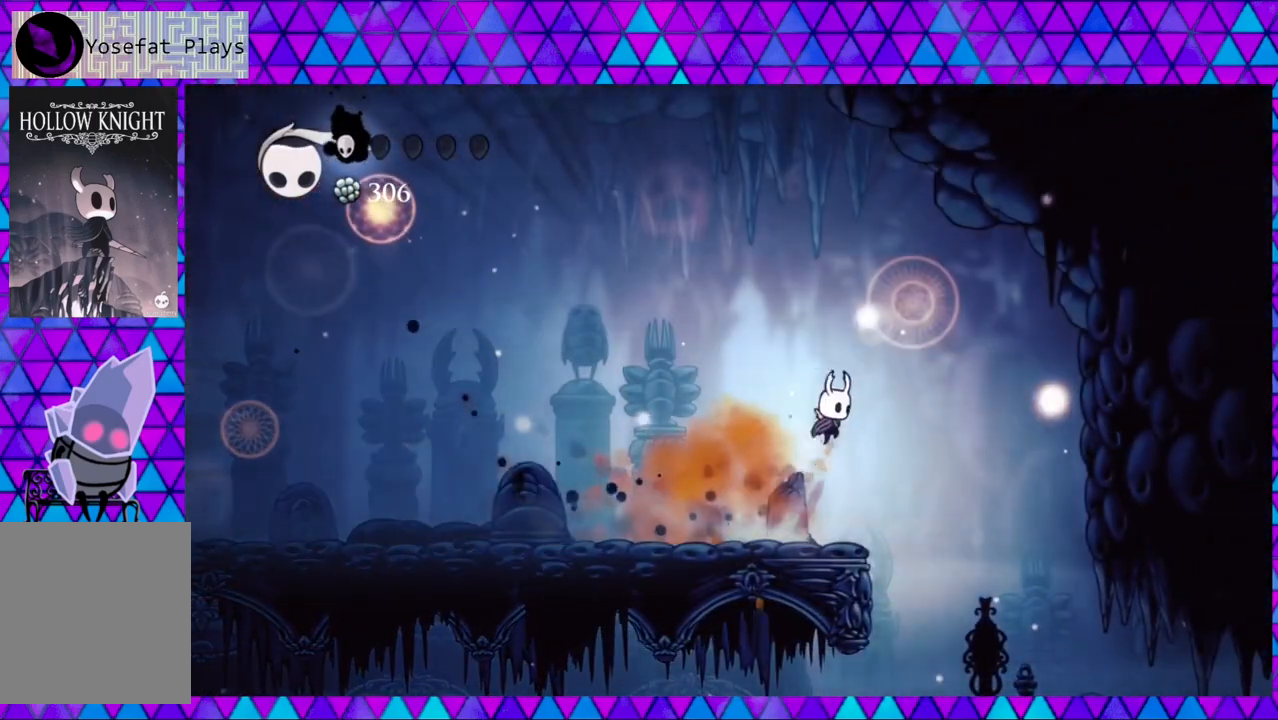
{"buttons": ["DPAD_LEFT"], "left_stick": "center", "right_stick": "center", "events": [[83, "DPAD_RIGHT", "up"], [83, "DPAD_UP", "down"], [100, "DPAD_LEFT", "down"], [100, "DPAD_UP", "up"], [217, "B", "up"]]}
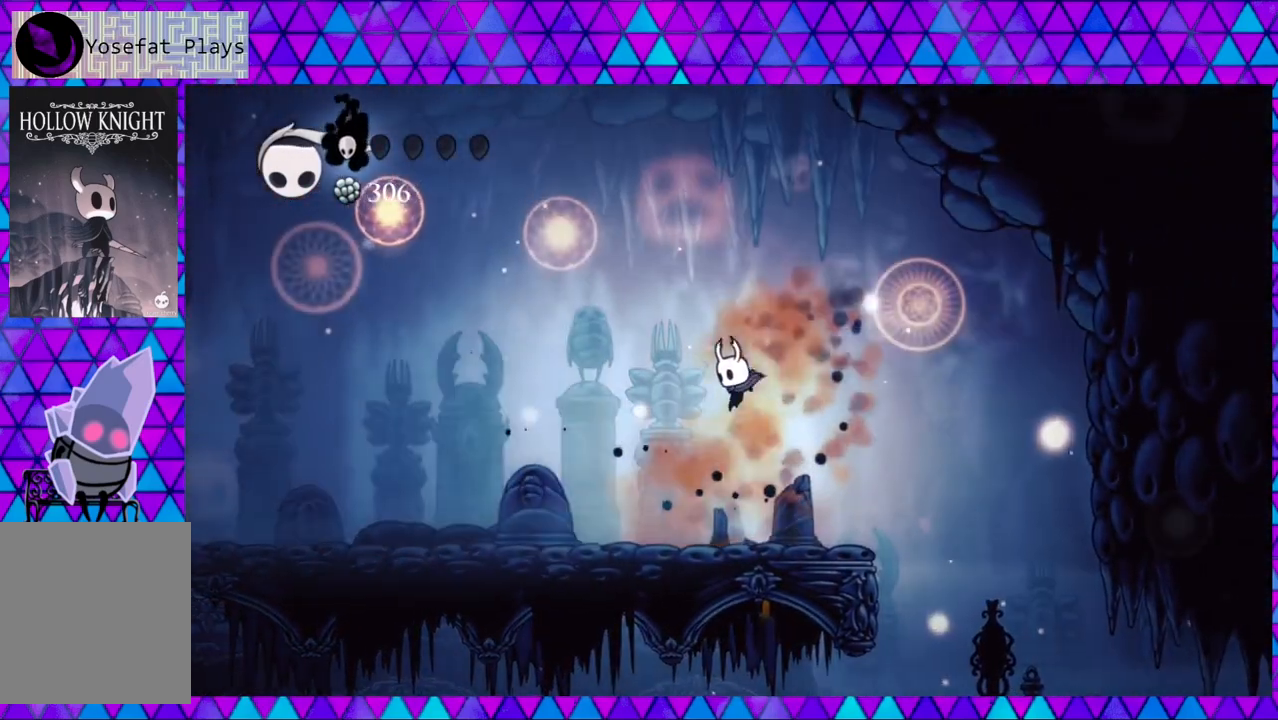
{"buttons": ["R2", "DPAD_LEFT"], "left_stick": "center", "right_stick": "center", "events": [[267, "R2", "down"]]}
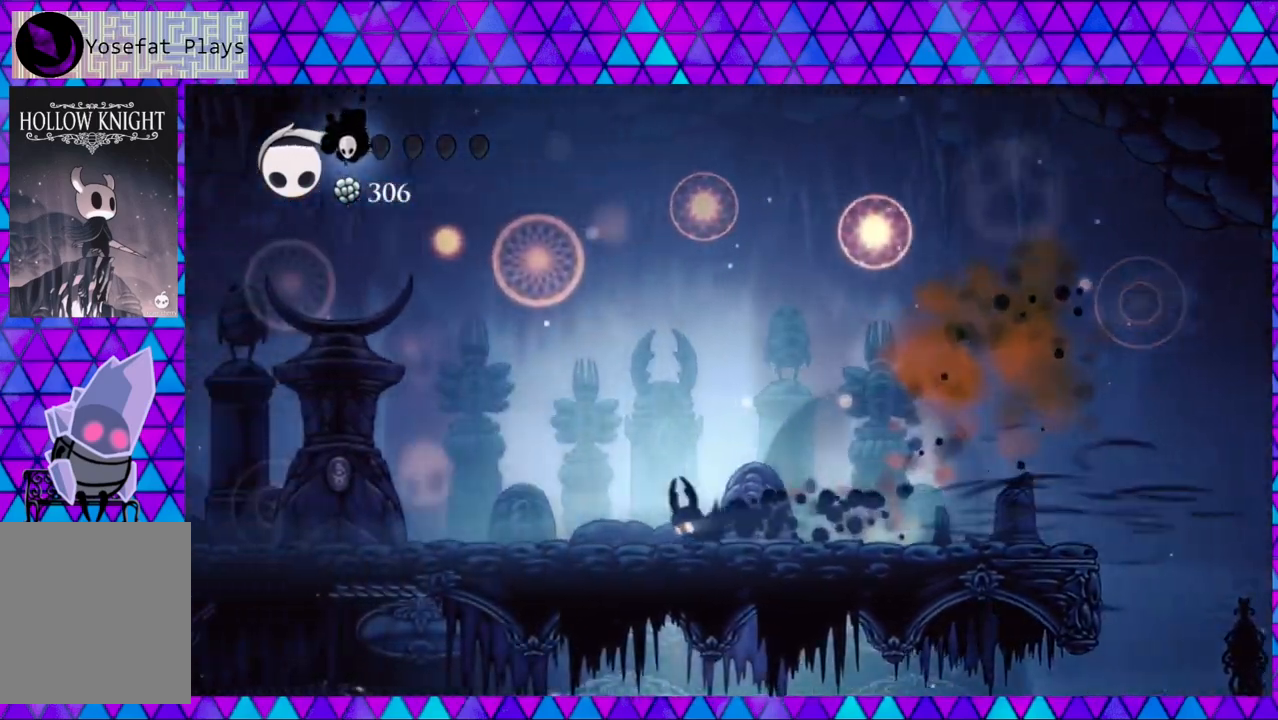
{"buttons": ["DPAD_LEFT"], "left_stick": "center", "right_stick": "center", "events": [[150, "R2", "up"]]}
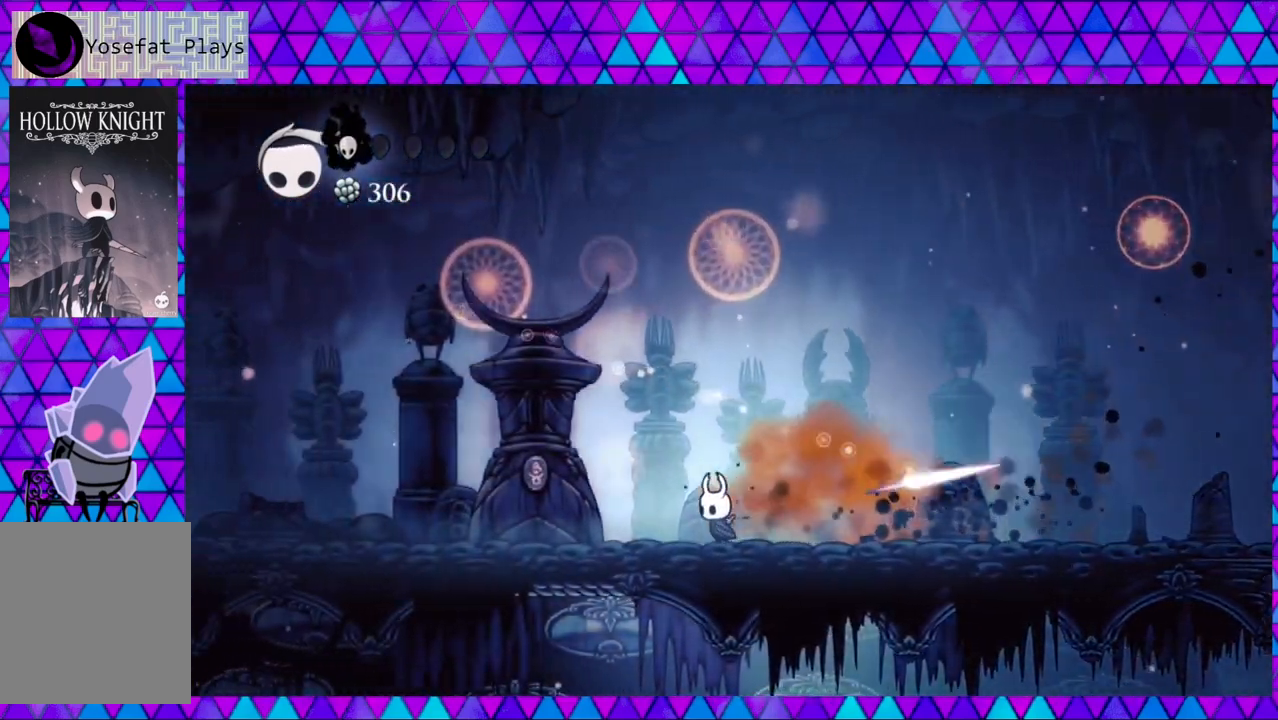
{"buttons": ["DPAD_LEFT"], "left_stick": "center", "right_stick": "center", "events": []}
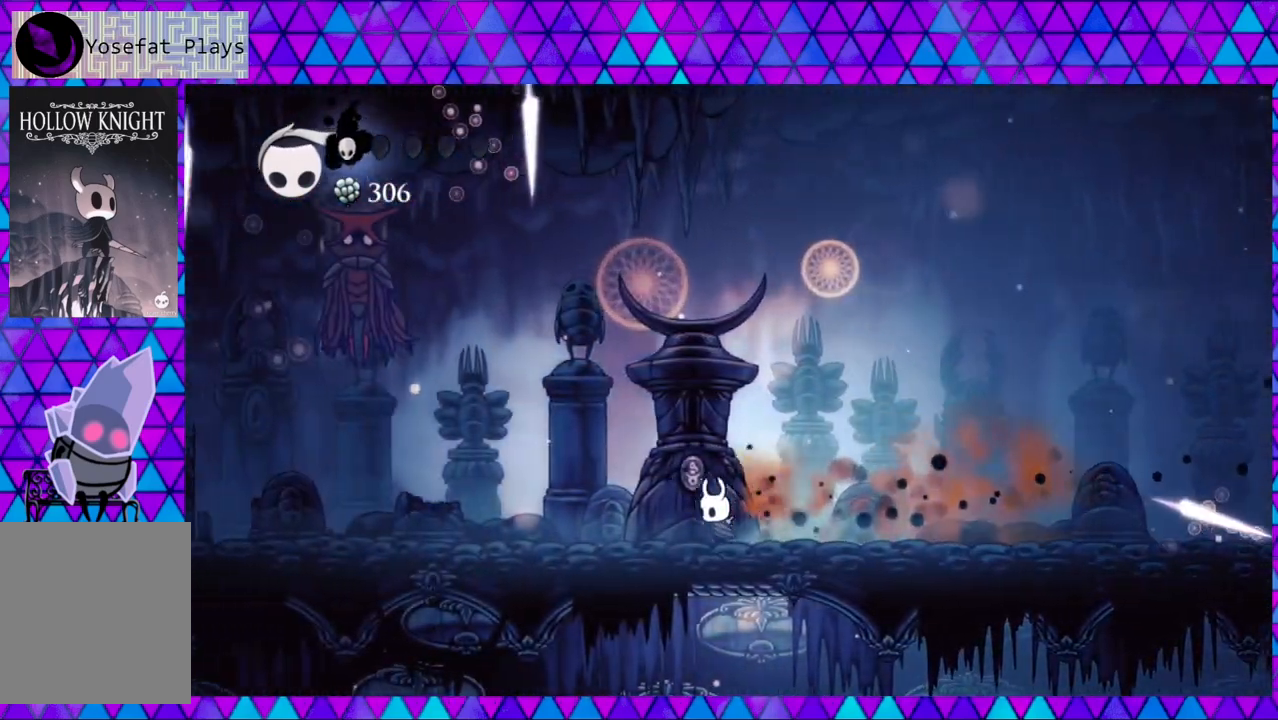
{"buttons": ["B", "Y", "DPAD_UP", "DPAD_LEFT"], "left_stick": "center", "right_stick": "center", "events": [[367, "B", "down"], [367, "DPAD_UP", "down"], [450, "Y", "down"]]}
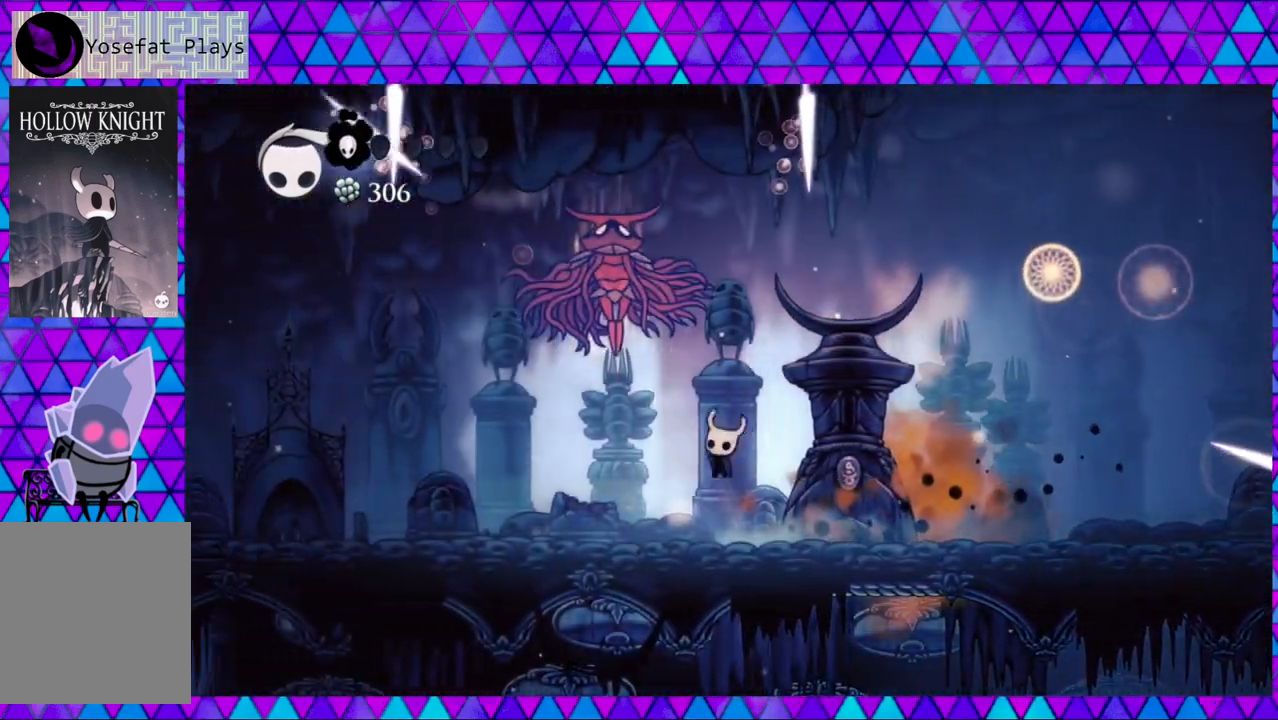
{"buttons": ["DPAD_LEFT"], "left_stick": "center", "right_stick": "center", "events": [[83, "B", "up"], [83, "Y", "up"], [100, "DPAD_UP", "up"]]}
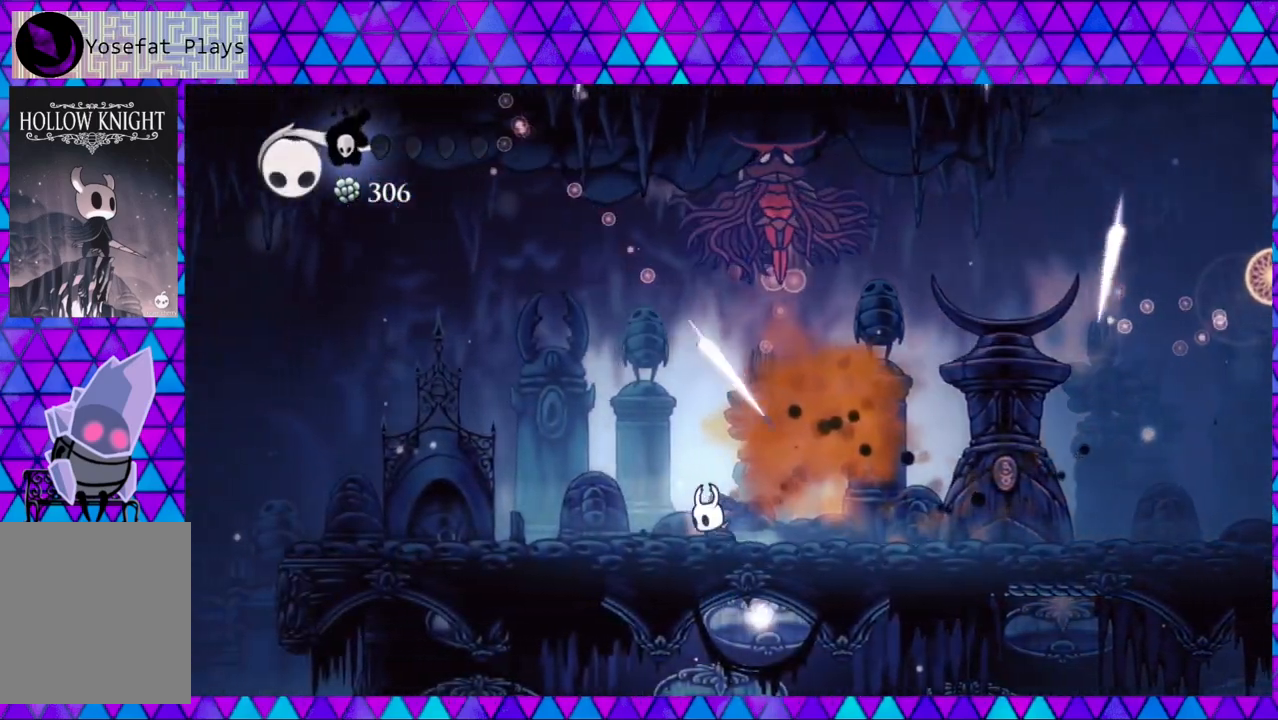
{"buttons": ["DPAD_LEFT"], "left_stick": "center", "right_stick": "center", "events": []}
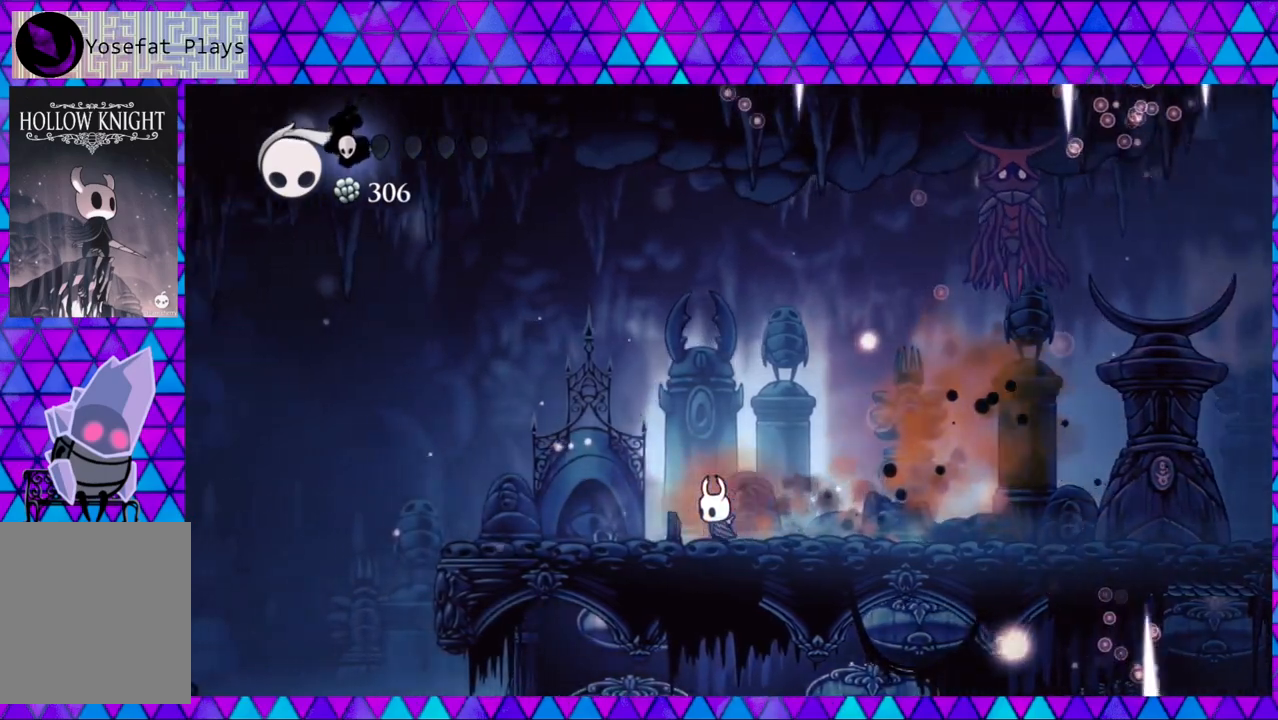
{"buttons": ["DPAD_RIGHT"], "left_stick": "center", "right_stick": "center", "events": [[267, "DPAD_LEFT", "up"], [283, "DPAD_RIGHT", "down"]]}
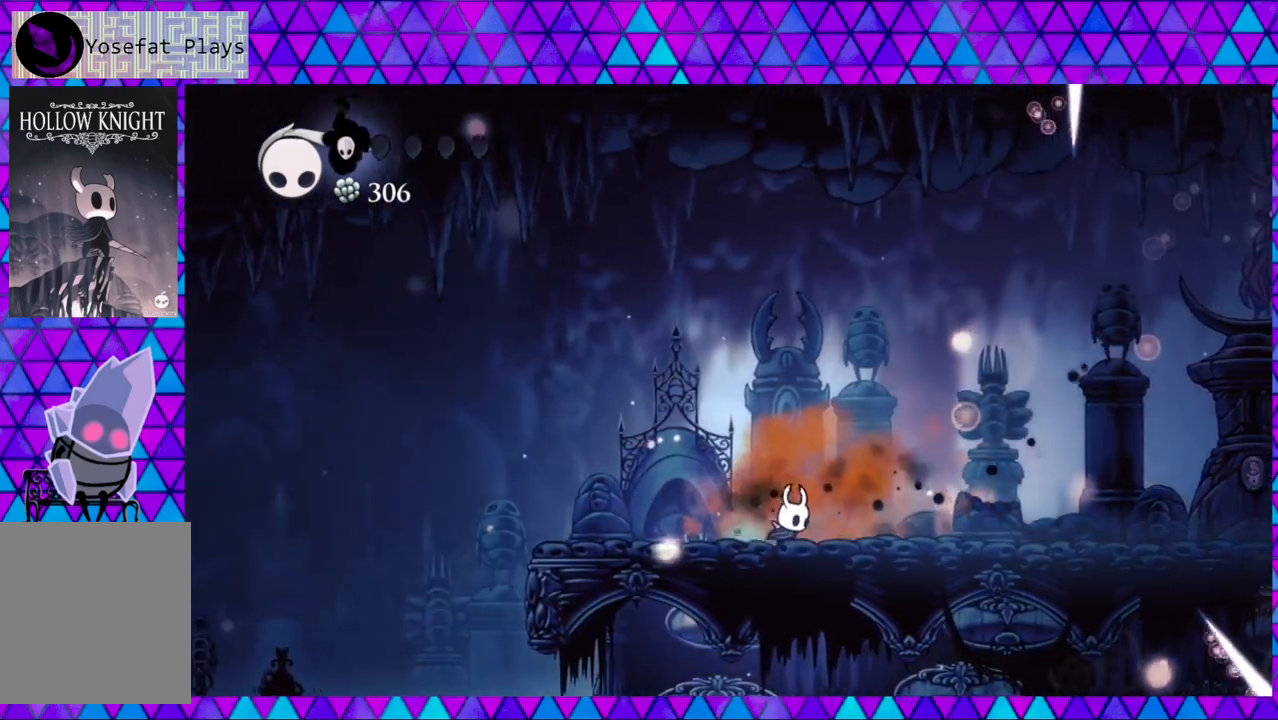
{"buttons": ["DPAD_RIGHT"], "left_stick": "center", "right_stick": "center", "events": []}
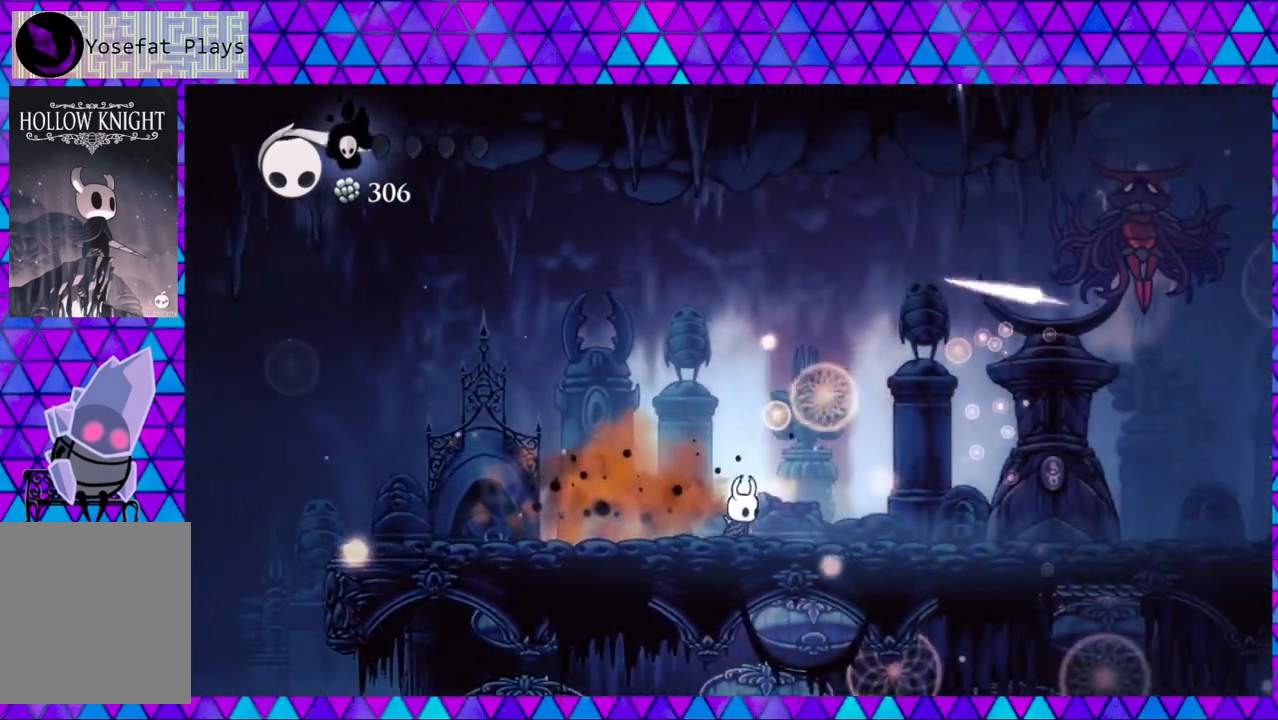
{"buttons": ["DPAD_RIGHT"], "left_stick": "center", "right_stick": "center", "events": []}
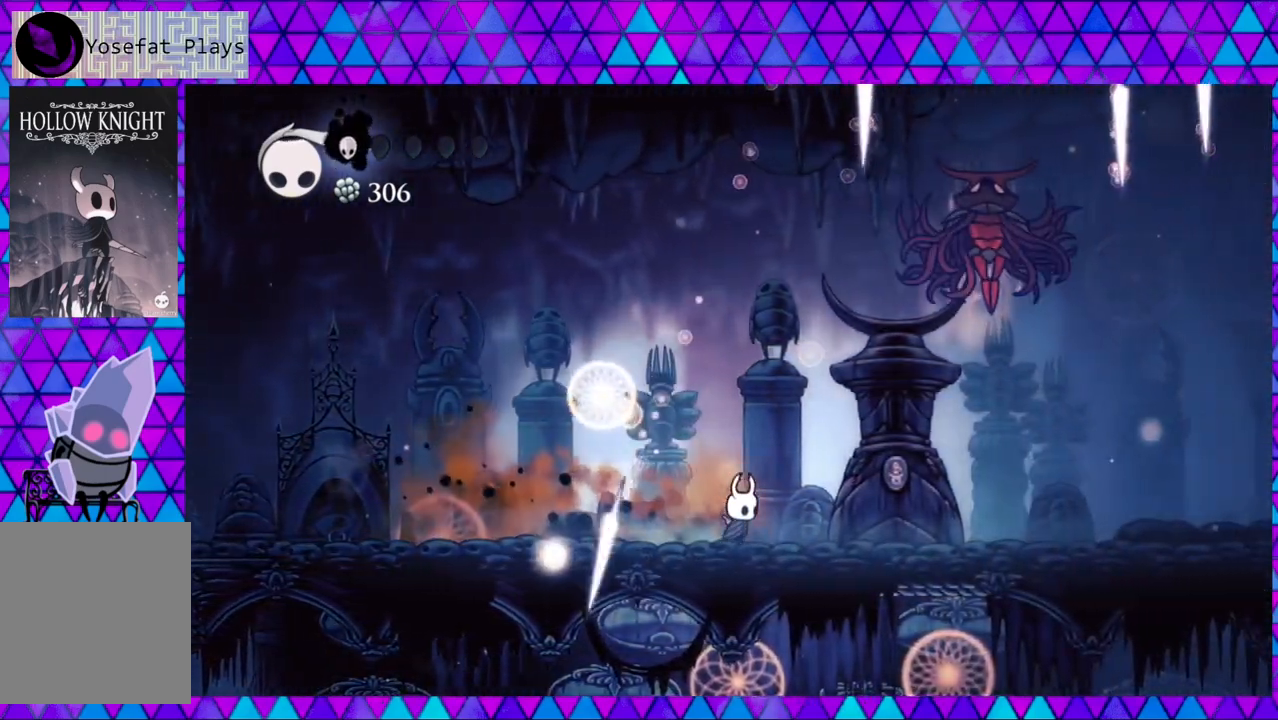
{"buttons": ["DPAD_RIGHT"], "left_stick": "center", "right_stick": "center", "events": []}
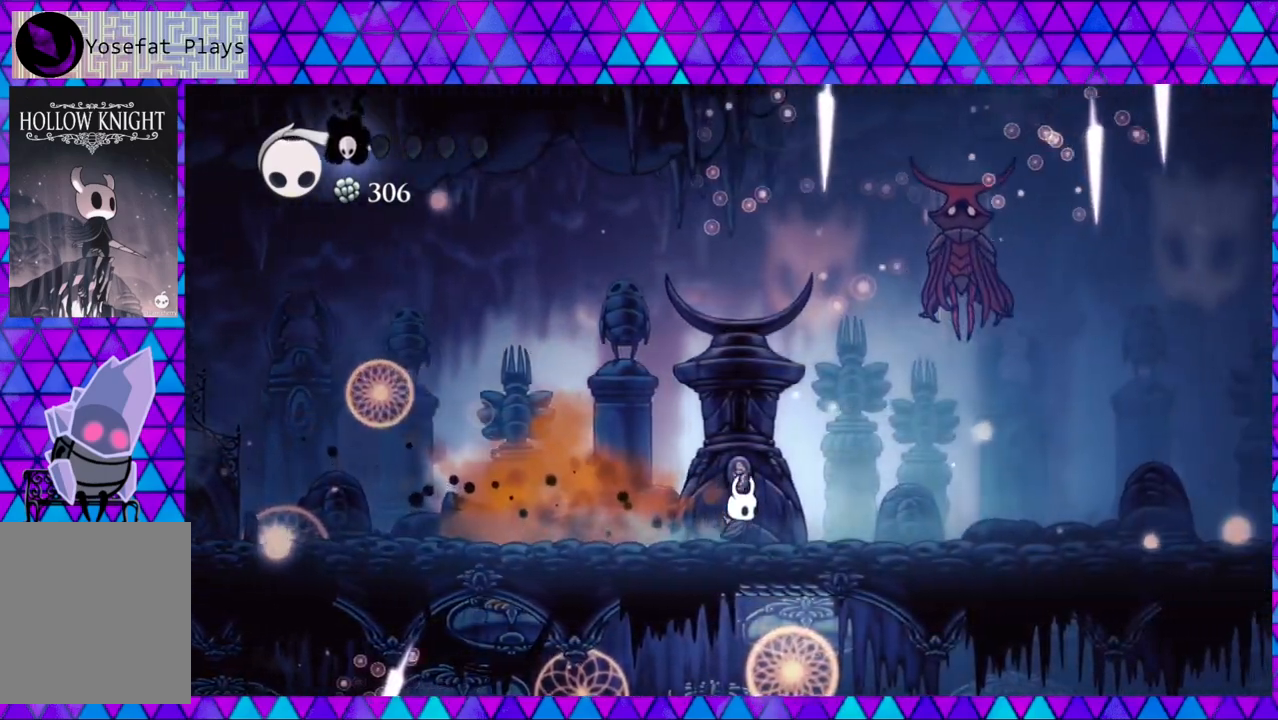
{"buttons": ["DPAD_RIGHT"], "left_stick": "center", "right_stick": "center", "events": []}
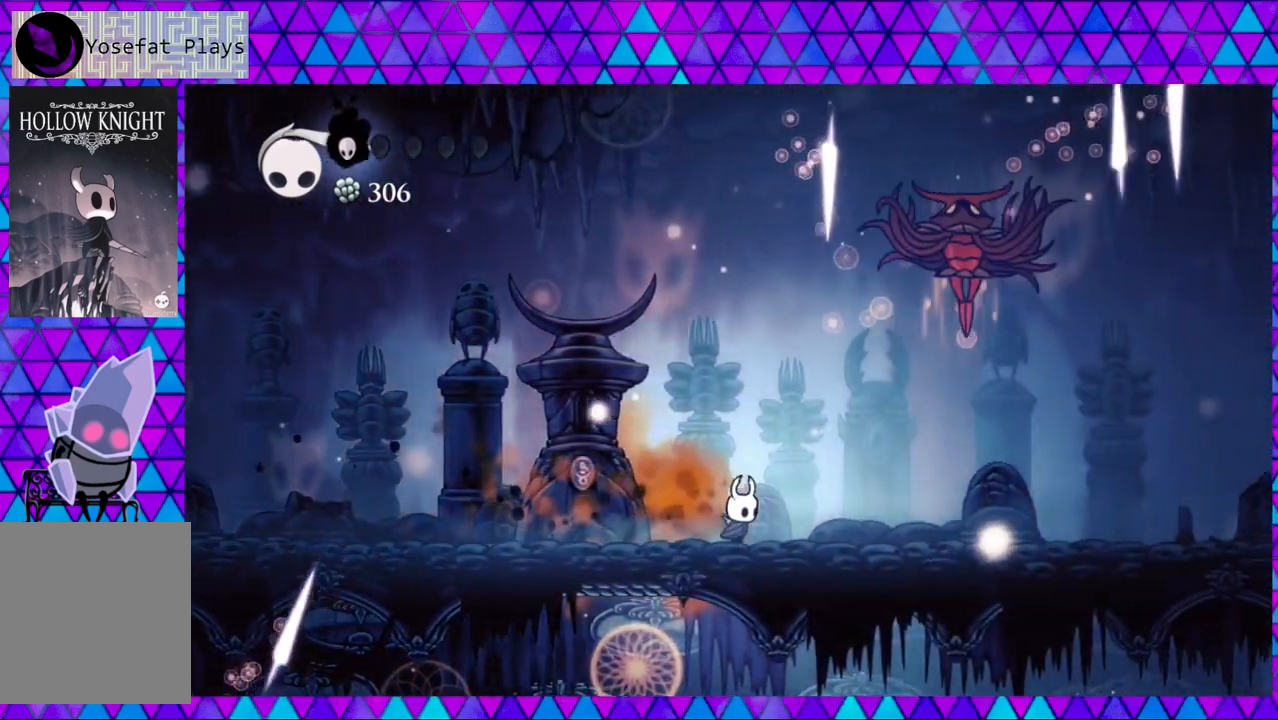
{"buttons": ["DPAD_RIGHT"], "left_stick": "center", "right_stick": "center", "events": []}
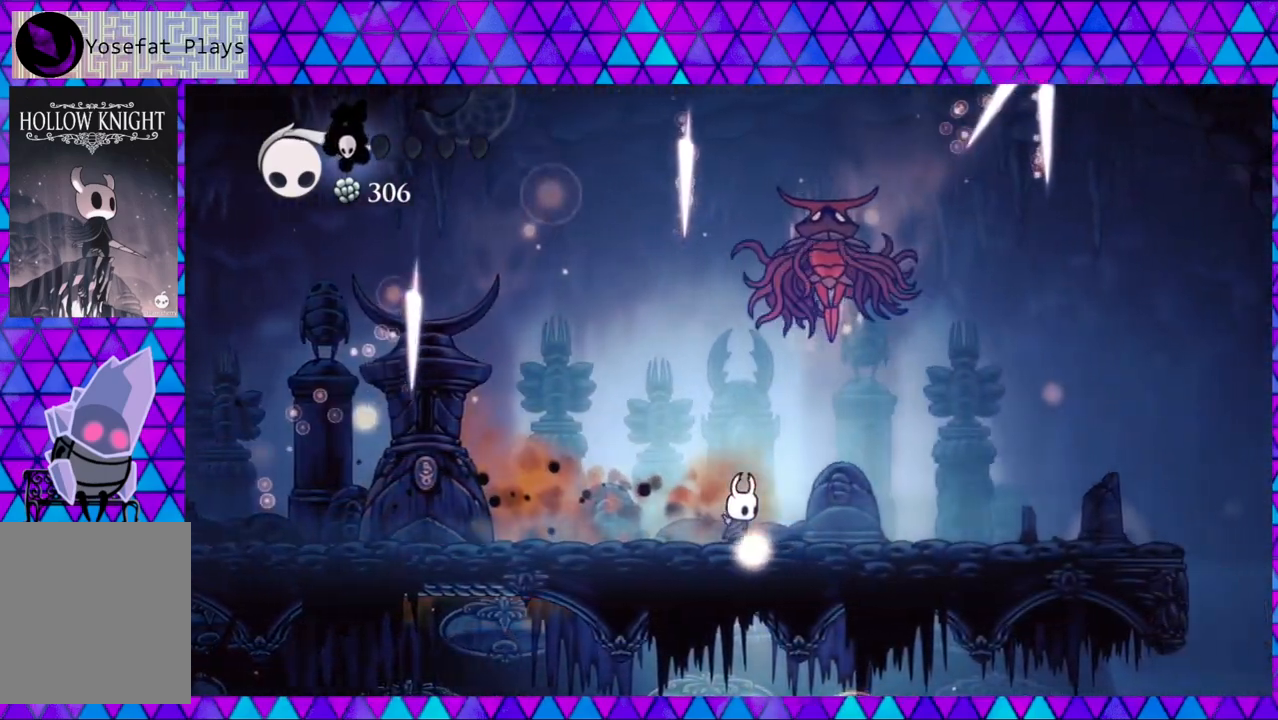
{"buttons": ["DPAD_RIGHT"], "left_stick": "center", "right_stick": "center", "events": [[17, "DPAD_UP", "down"], [33, "B", "down"], [117, "Y", "down"], [167, "B", "up"], [167, "DPAD_UP", "up"], [167, "Y", "up"]]}
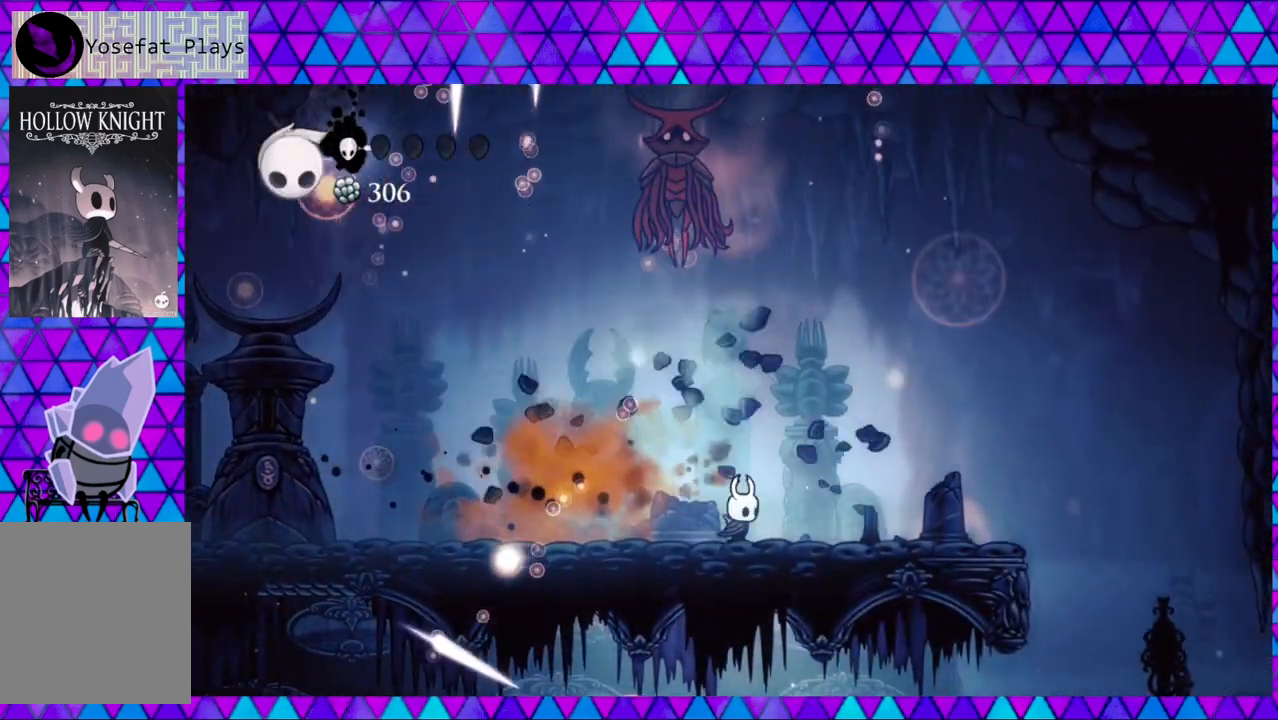
{"buttons": ["B", "Y", "DPAD_UP", "DPAD_LEFT"], "left_stick": "center", "right_stick": "center", "events": [[350, "DPAD_RIGHT", "up"], [350, "DPAD_UP", "down"], [367, "DPAD_LEFT", "down"], [367, "DPAD_UP", "up"], [467, "B", "down"], [483, "DPAD_UP", "down"], [500, "Y", "down"]]}
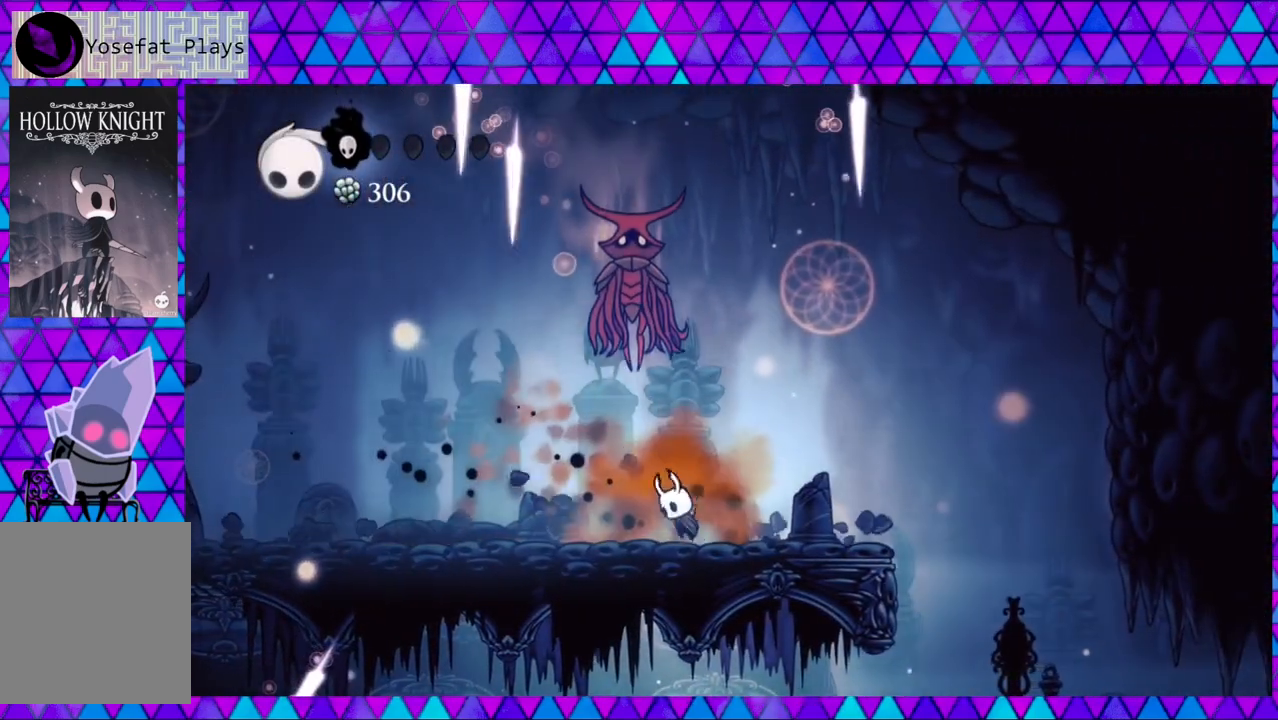
{"buttons": [], "left_stick": "center", "right_stick": "center", "events": [[17, "DPAD_LEFT", "up"], [50, "DPAD_LEFT", "down"], [100, "B", "up"], [100, "DPAD_UP", "up"], [100, "Y", "up"], [383, "DPAD_LEFT", "up"]]}
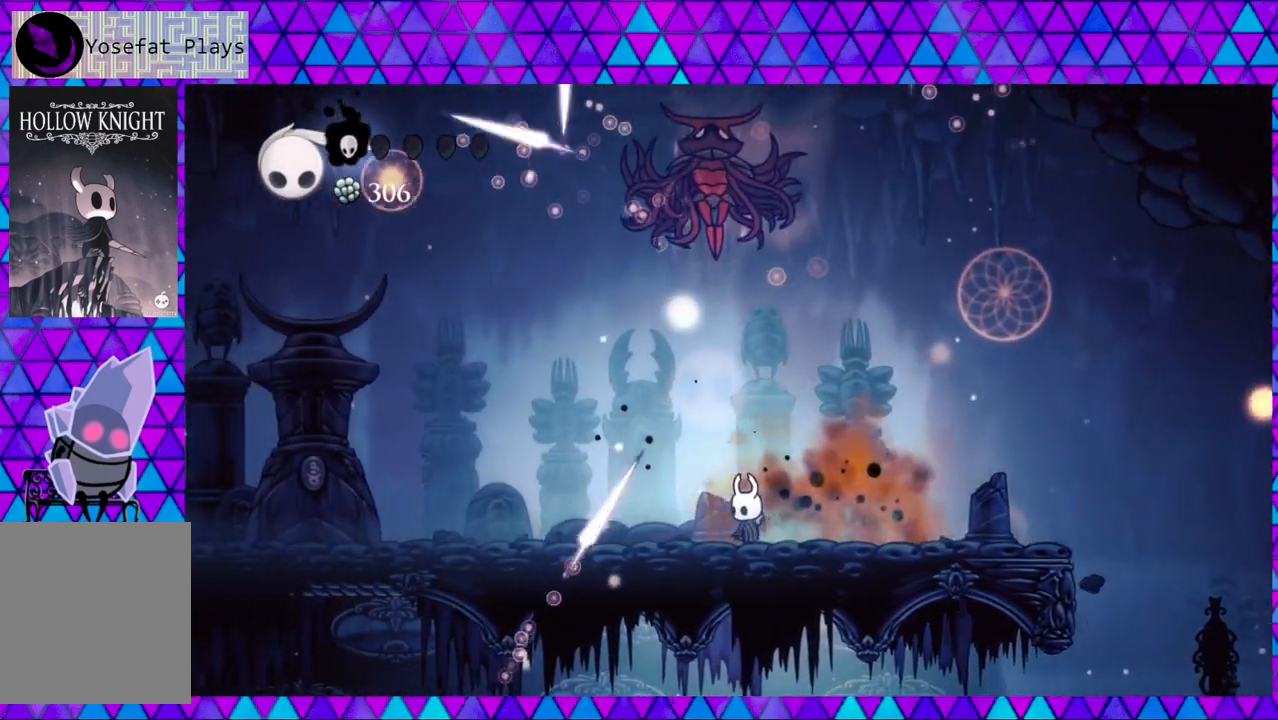
{"buttons": ["DPAD_LEFT"], "left_stick": "center", "right_stick": "center", "events": [[100, "DPAD_LEFT", "down"]]}
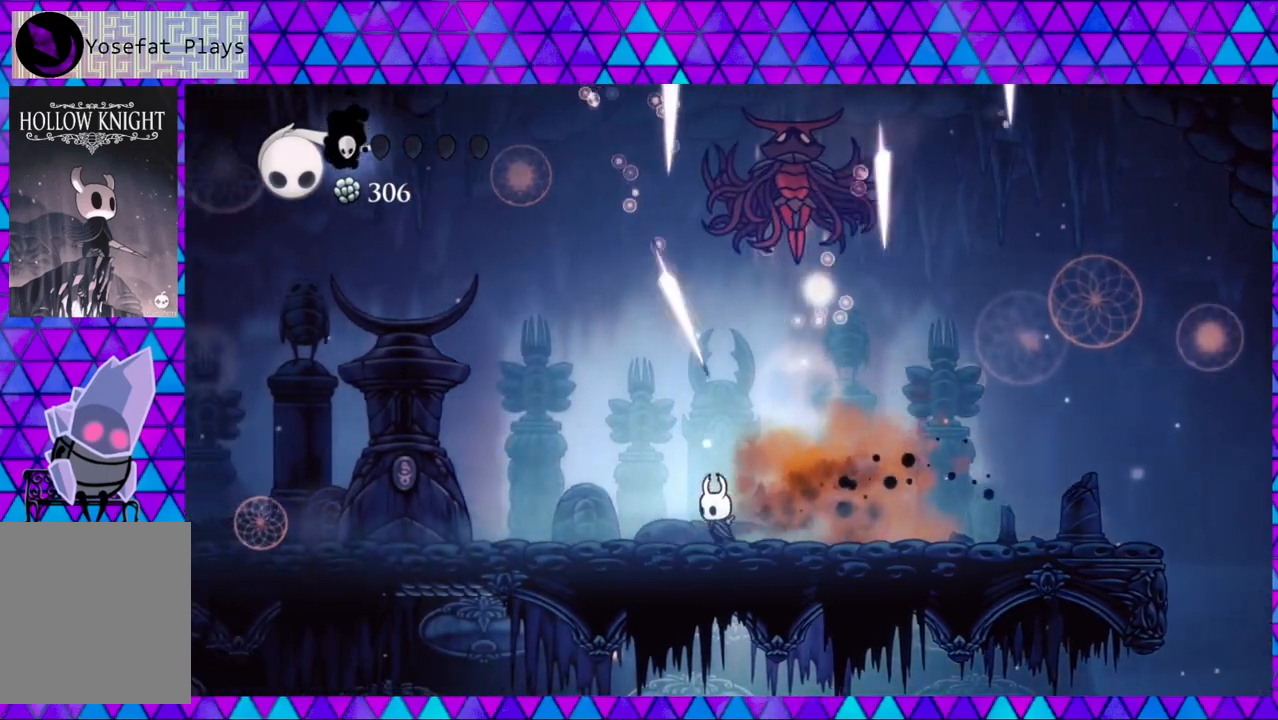
{"buttons": ["DPAD_LEFT"], "left_stick": "center", "right_stick": "center", "events": []}
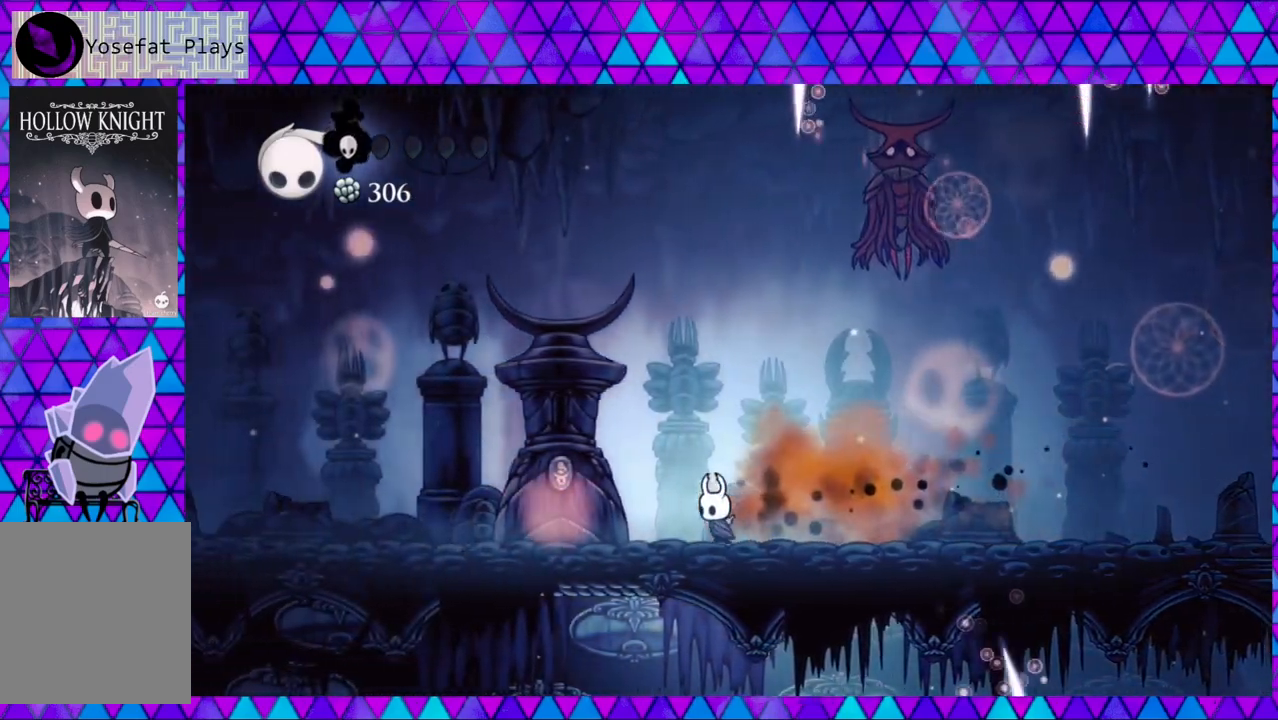
{"buttons": [], "left_stick": "center", "right_stick": "center", "events": [[133, "DPAD_LEFT", "up"], [417, "DPAD_RIGHT", "down"], [467, "DPAD_RIGHT", "up"]]}
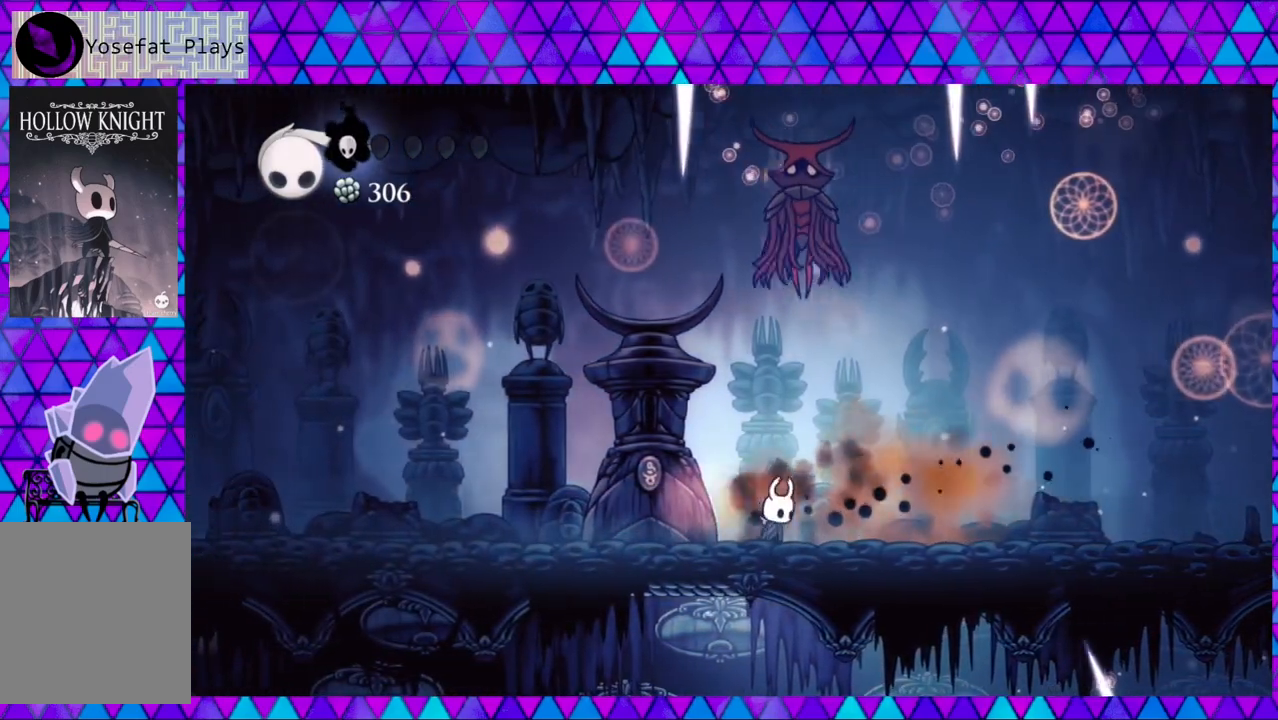
{"buttons": ["DPAD_LEFT"], "left_stick": "center", "right_stick": "center", "events": [[50, "B", "down"], [50, "DPAD_UP", "down"], [83, "DPAD_LEFT", "down"], [217, "Y", "down"], [250, "B", "up"], [250, "DPAD_UP", "up"], [300, "Y", "up"]]}
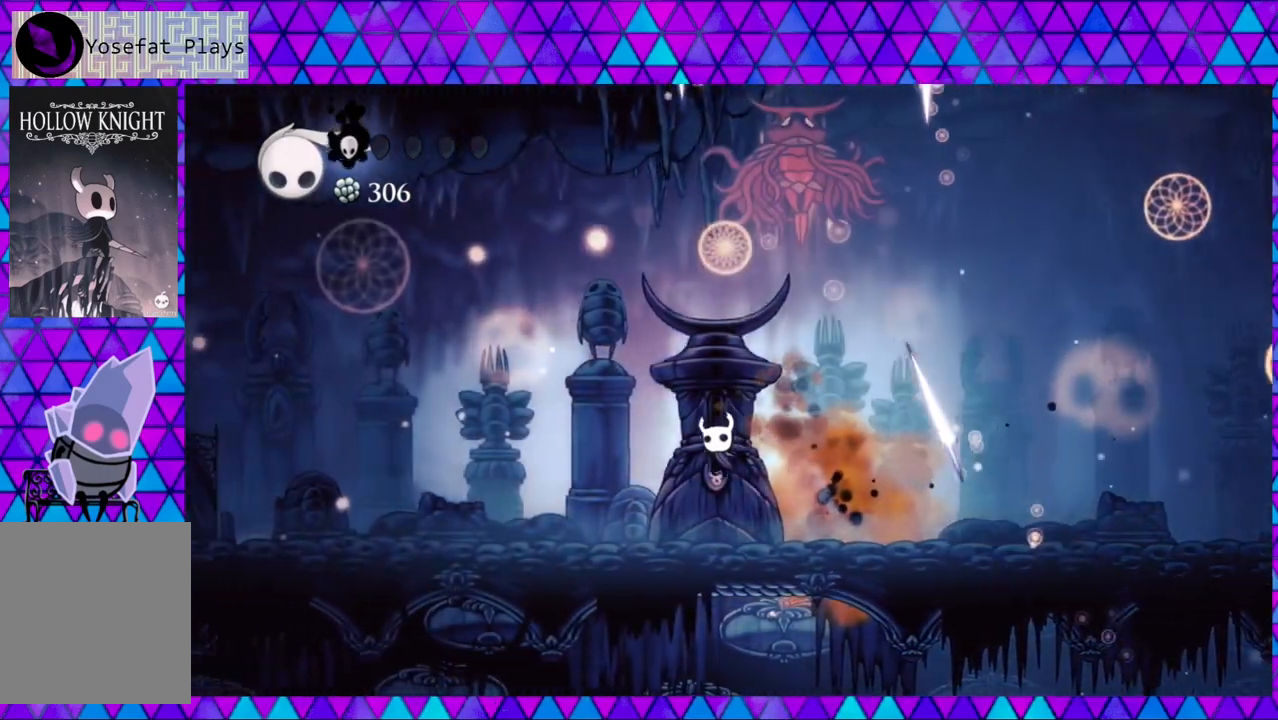
{"buttons": ["DPAD_LEFT"], "left_stick": "center", "right_stick": "center", "events": []}
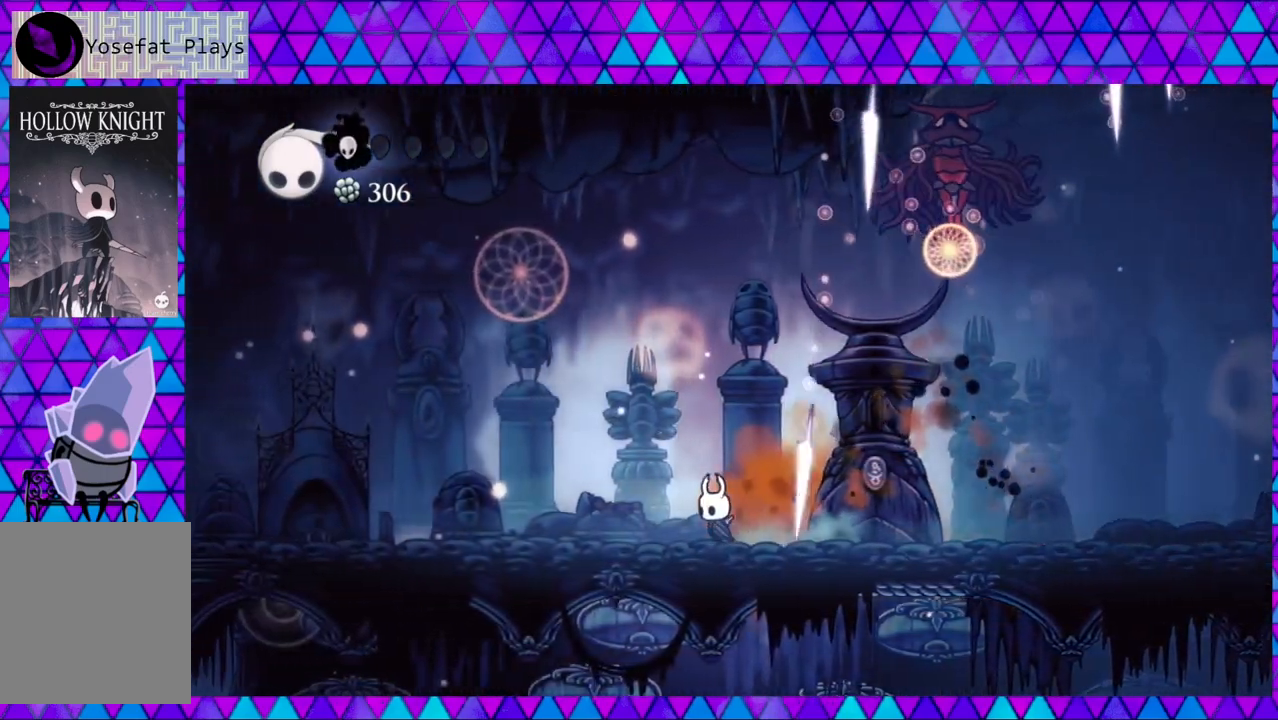
{"buttons": [], "left_stick": "center", "right_stick": "center", "events": [[500, "DPAD_LEFT", "up"]]}
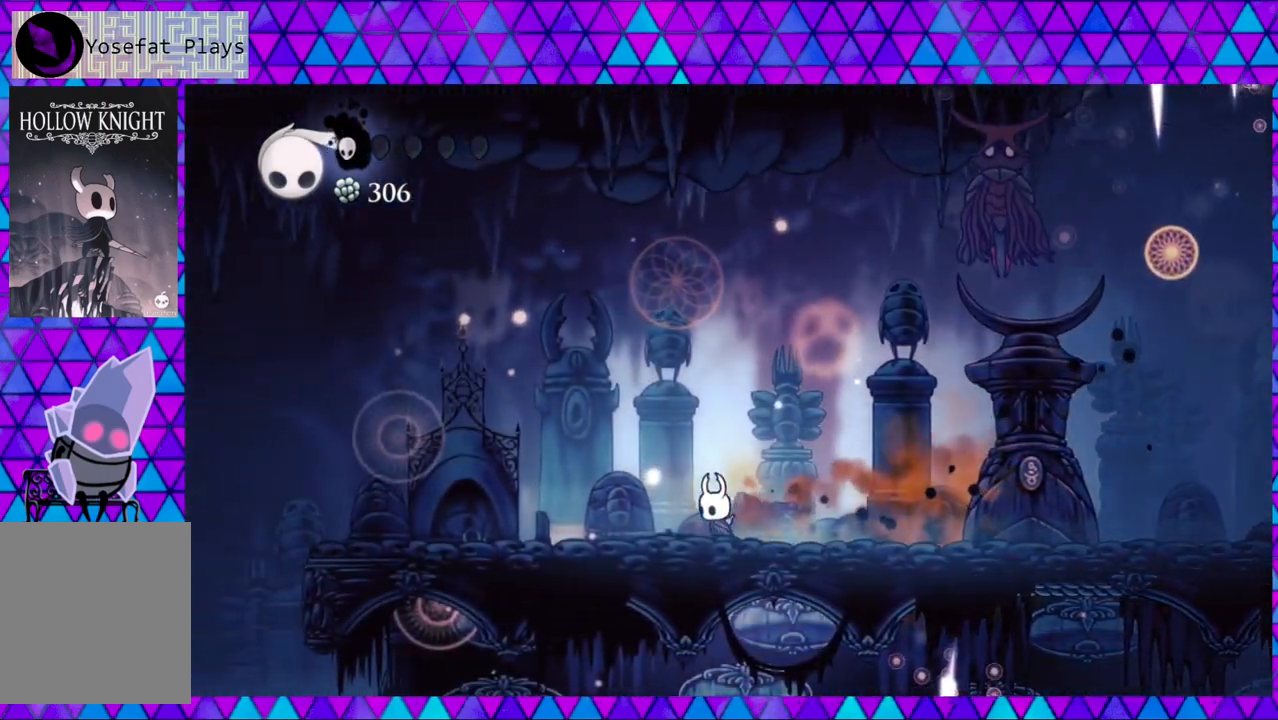
{"buttons": ["DPAD_LEFT"], "left_stick": "center", "right_stick": "center", "events": [[150, "DPAD_LEFT", "down"]]}